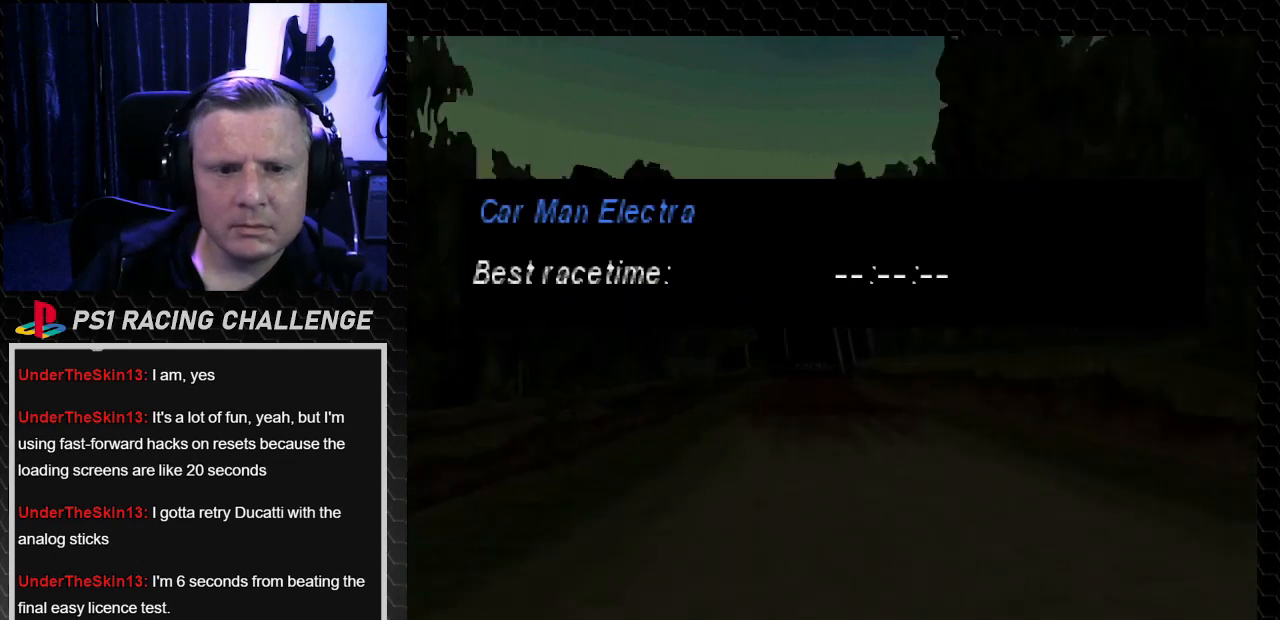
Gameplay with a controller (PlayStation layout); each line is a JSON object with the inputs held at the frame after it. "events" lists button and stick changes between this image and that frame as [ms after this image, input, new state], when the widget could be followed in between. Not read: L3 R3.
{"buttons": [], "left_stick": "center", "right_stick": "center", "events": [[133, "SQUARE", "down"], [233, "SQUARE", "up"]]}
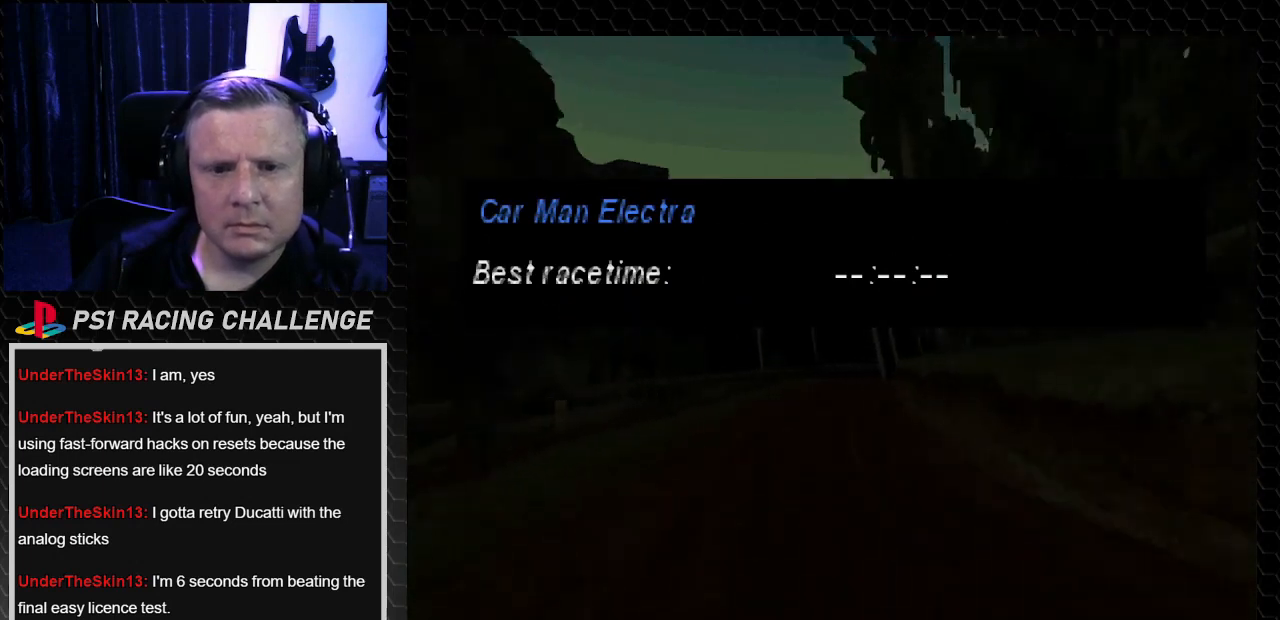
{"buttons": [], "left_stick": "center", "right_stick": "center", "events": [[67, "CROSS", "down"], [67, "right_stick", "down"], [167, "CROSS", "up"], [167, "right_stick", "center"]]}
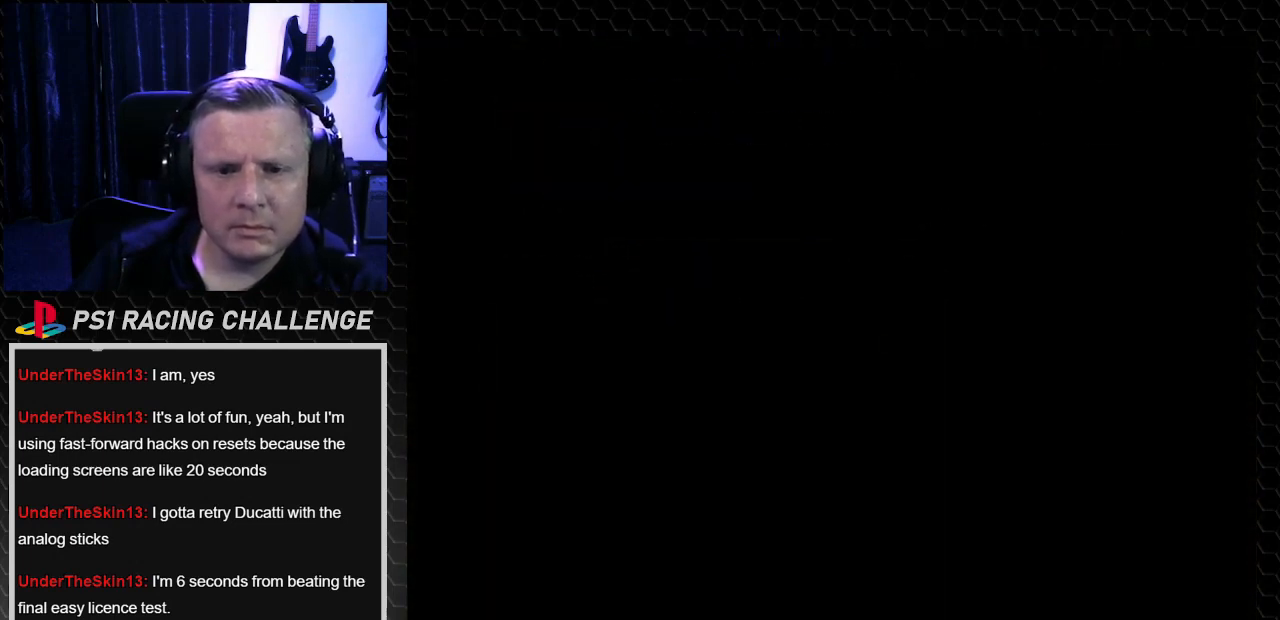
{"buttons": [], "left_stick": "center", "right_stick": "center", "events": []}
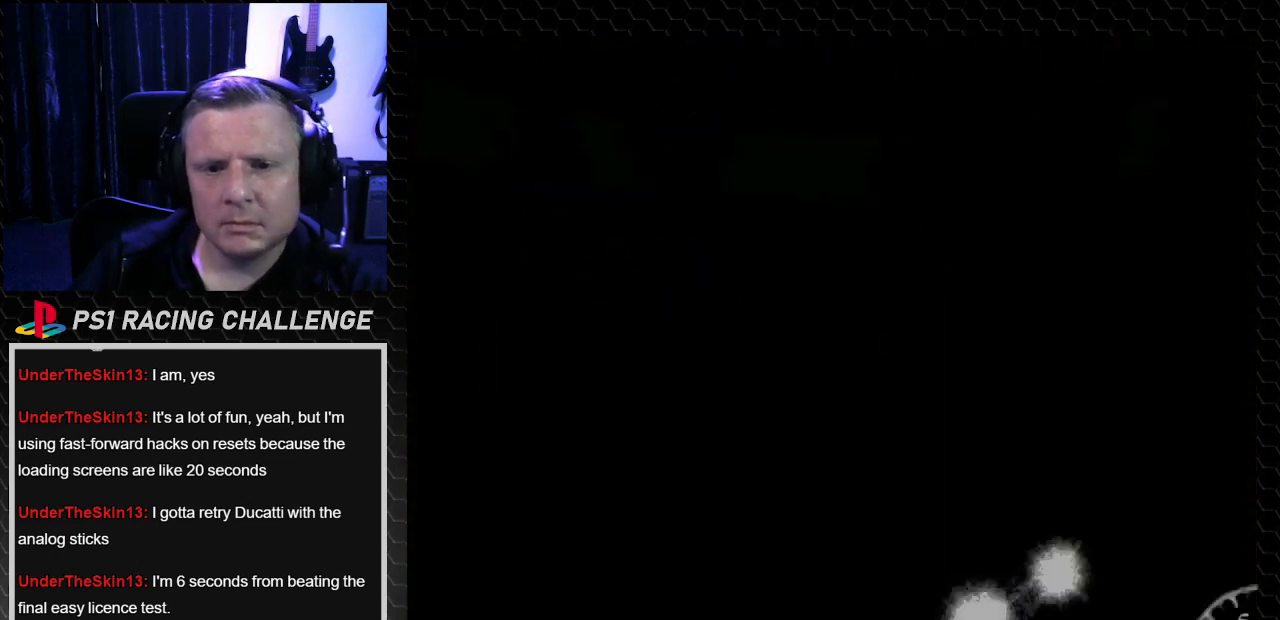
{"buttons": [], "left_stick": "center", "right_stick": "center", "events": []}
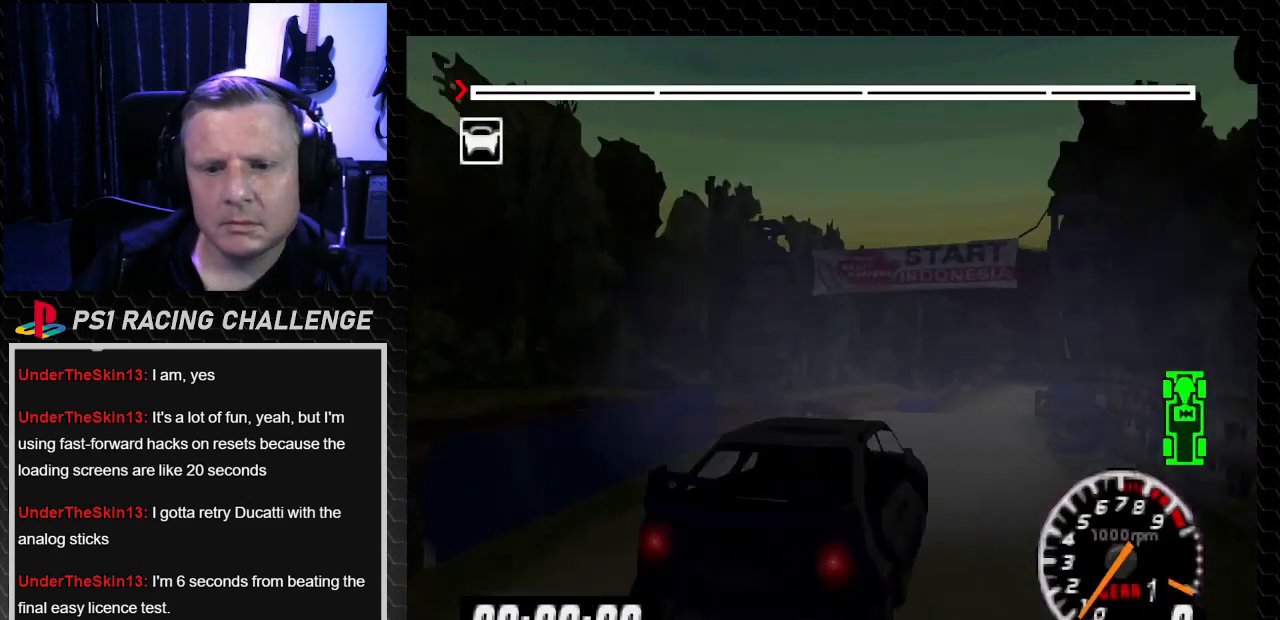
{"buttons": ["TRIANGLE"], "left_stick": "center", "right_stick": "up", "events": [[200, "TRIANGLE", "down"], [200, "right_stick", "up-left"], [434, "right_stick", "up"]]}
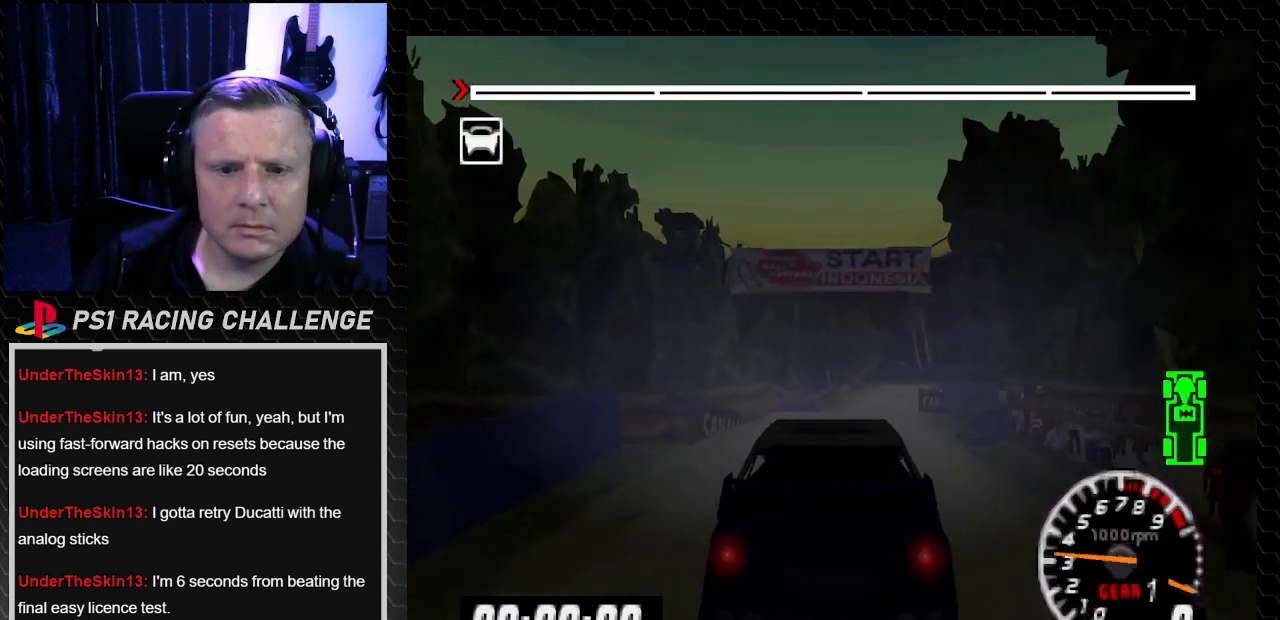
{"buttons": ["TRIANGLE"], "left_stick": "center", "right_stick": "up", "events": []}
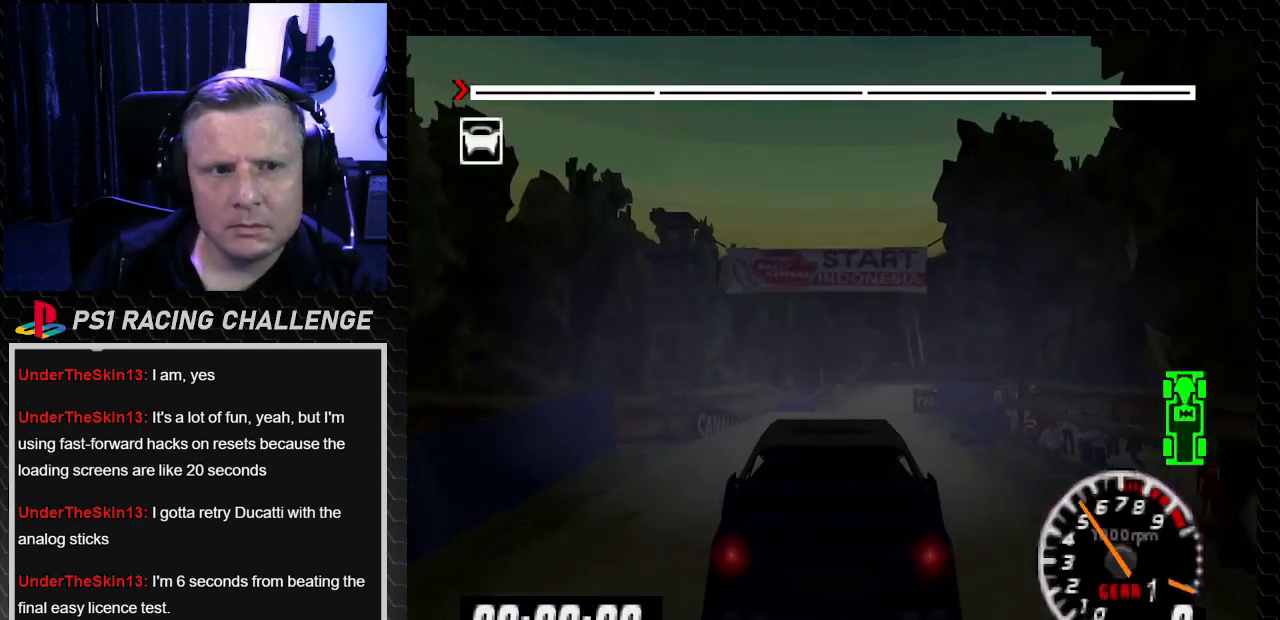
{"buttons": ["TRIANGLE"], "left_stick": "center", "right_stick": "up", "events": []}
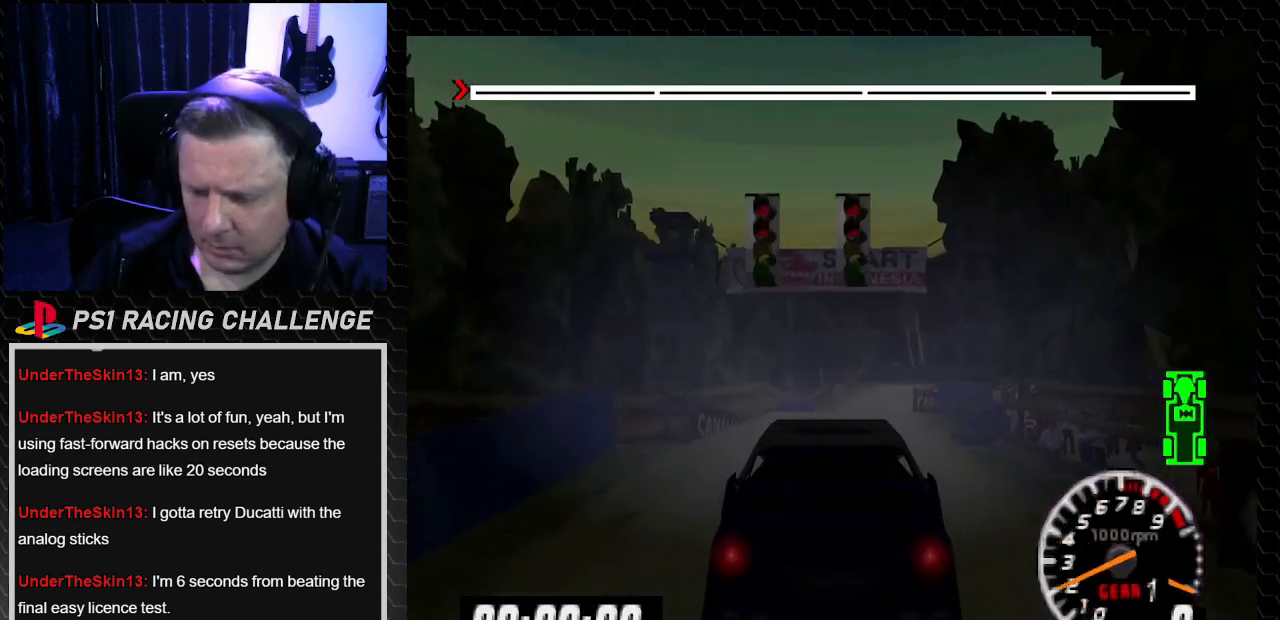
{"buttons": ["TRIANGLE"], "left_stick": "center", "right_stick": "up", "events": []}
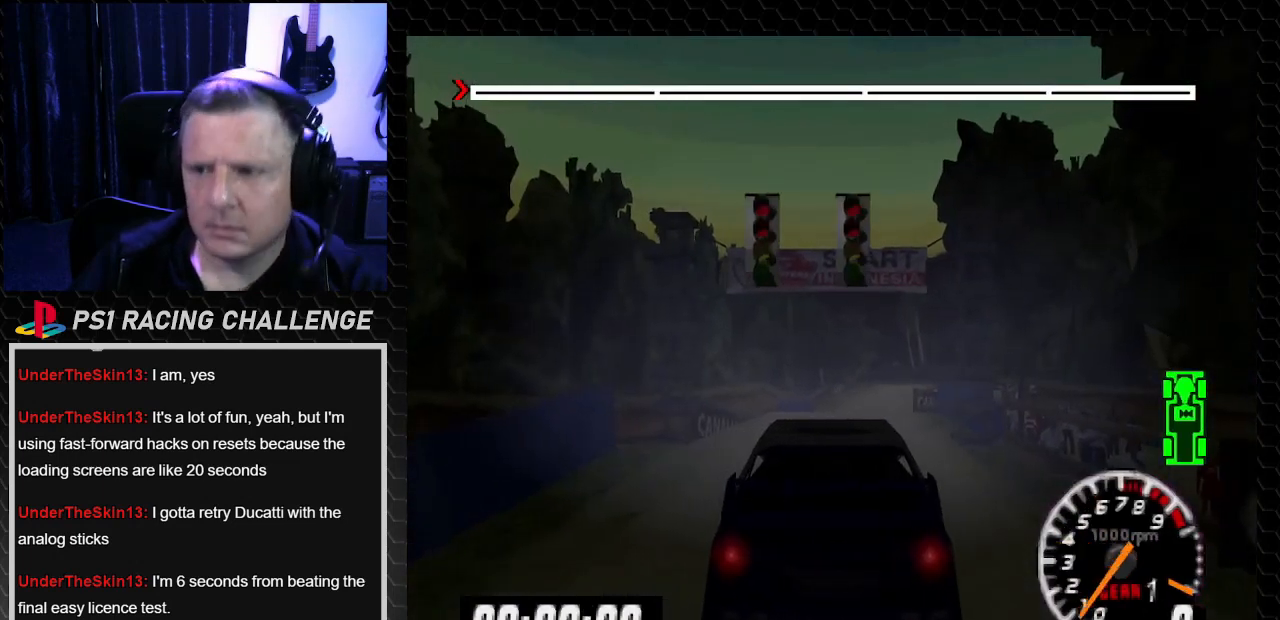
{"buttons": ["TRIANGLE"], "left_stick": "center", "right_stick": "up", "events": []}
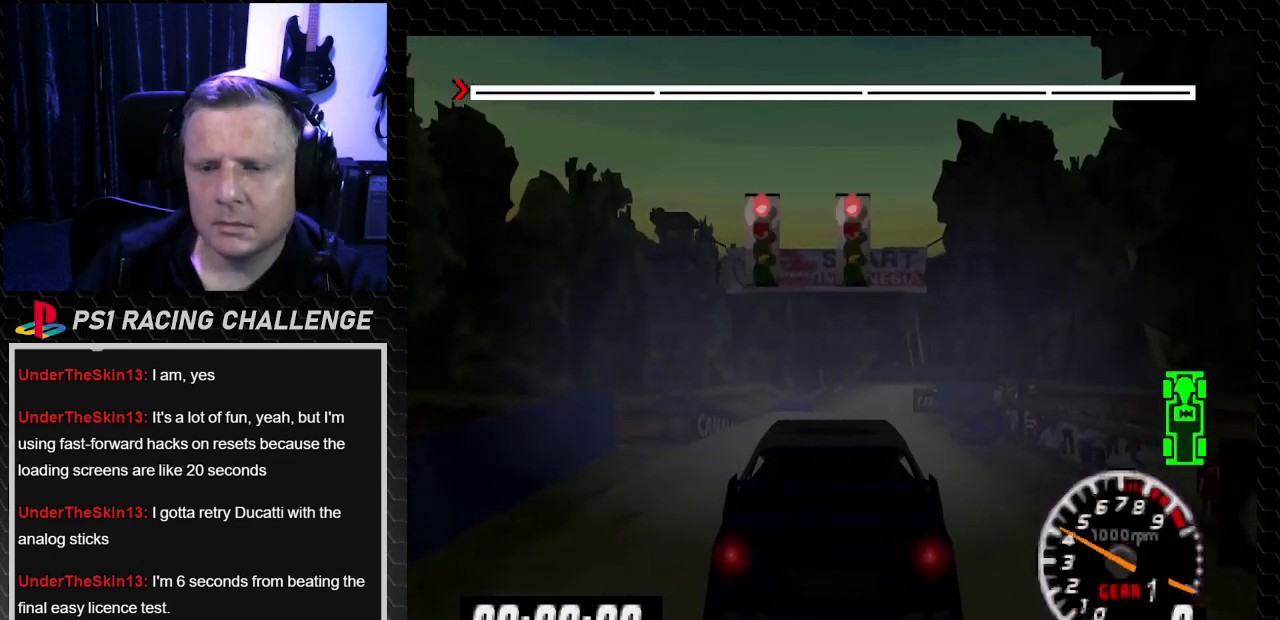
{"buttons": ["TRIANGLE"], "left_stick": "center", "right_stick": "up", "events": []}
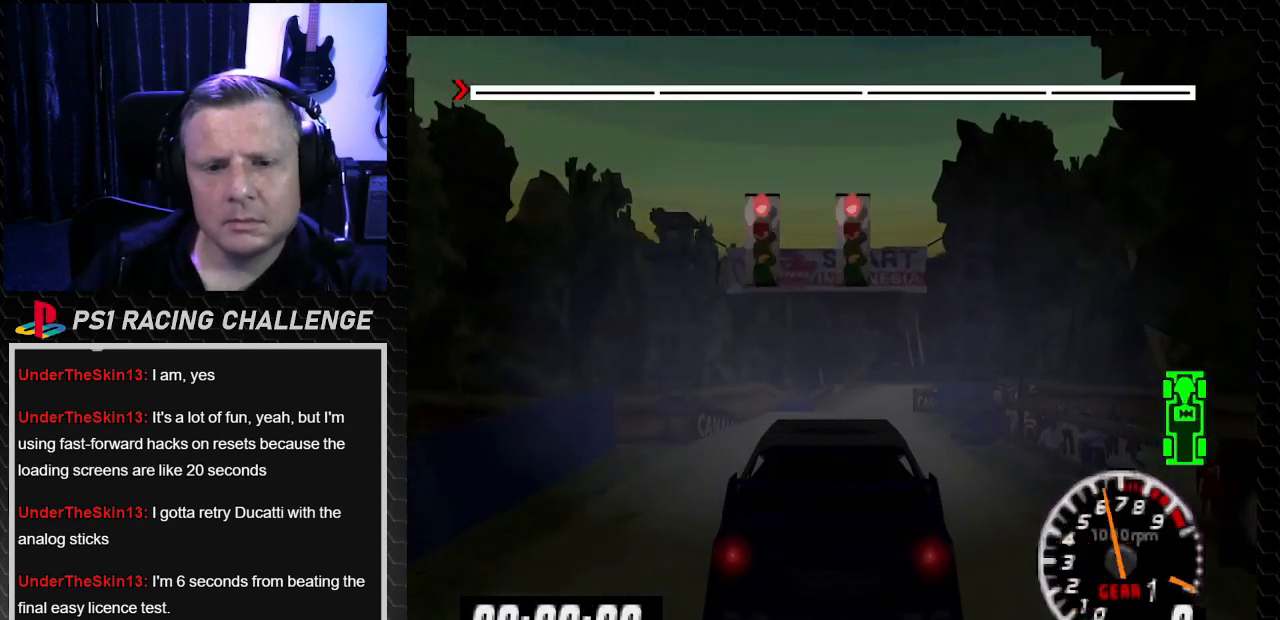
{"buttons": ["TRIANGLE"], "left_stick": "center", "right_stick": "up", "events": []}
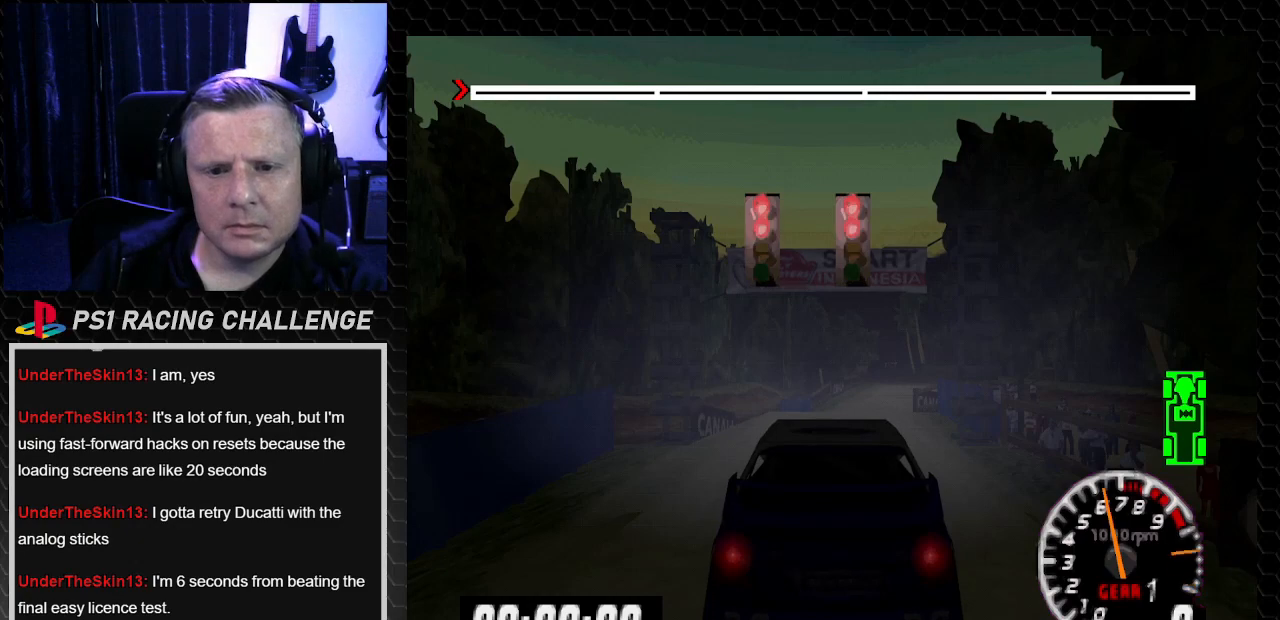
{"buttons": ["TRIANGLE"], "left_stick": "center", "right_stick": "up", "events": [[34, "DPAD_RIGHT", "down"], [34, "left_stick", "right"], [201, "DPAD_RIGHT", "up"], [201, "left_stick", "center"]]}
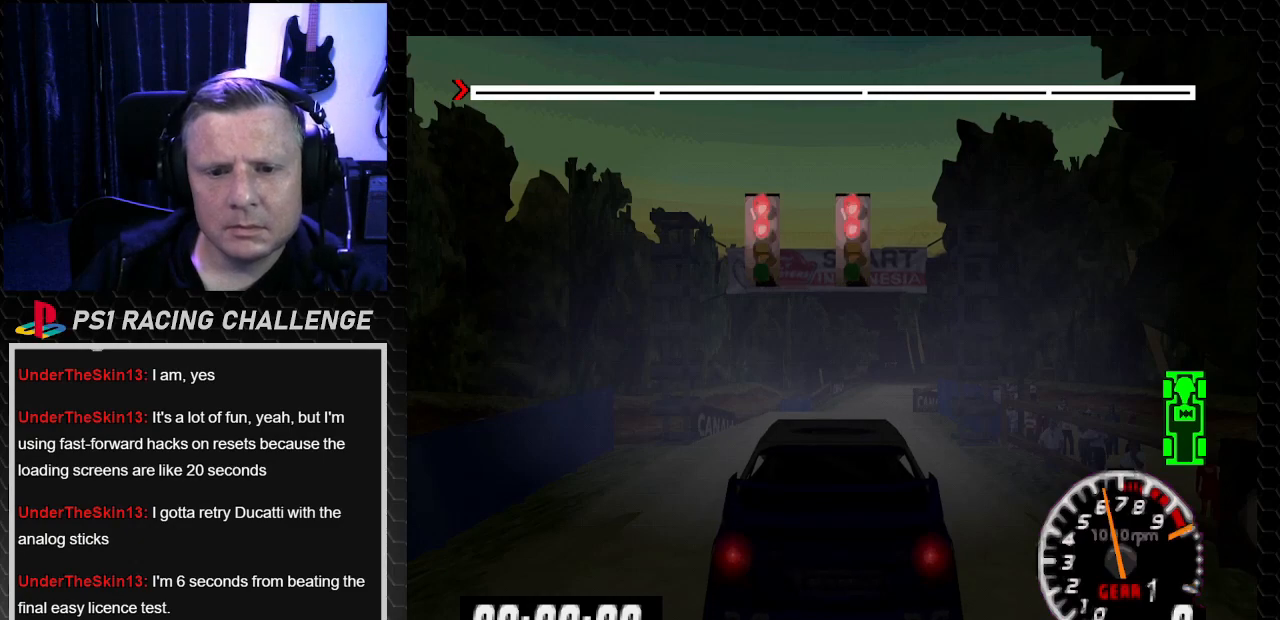
{"buttons": ["TRIANGLE"], "left_stick": "center", "right_stick": "up", "events": []}
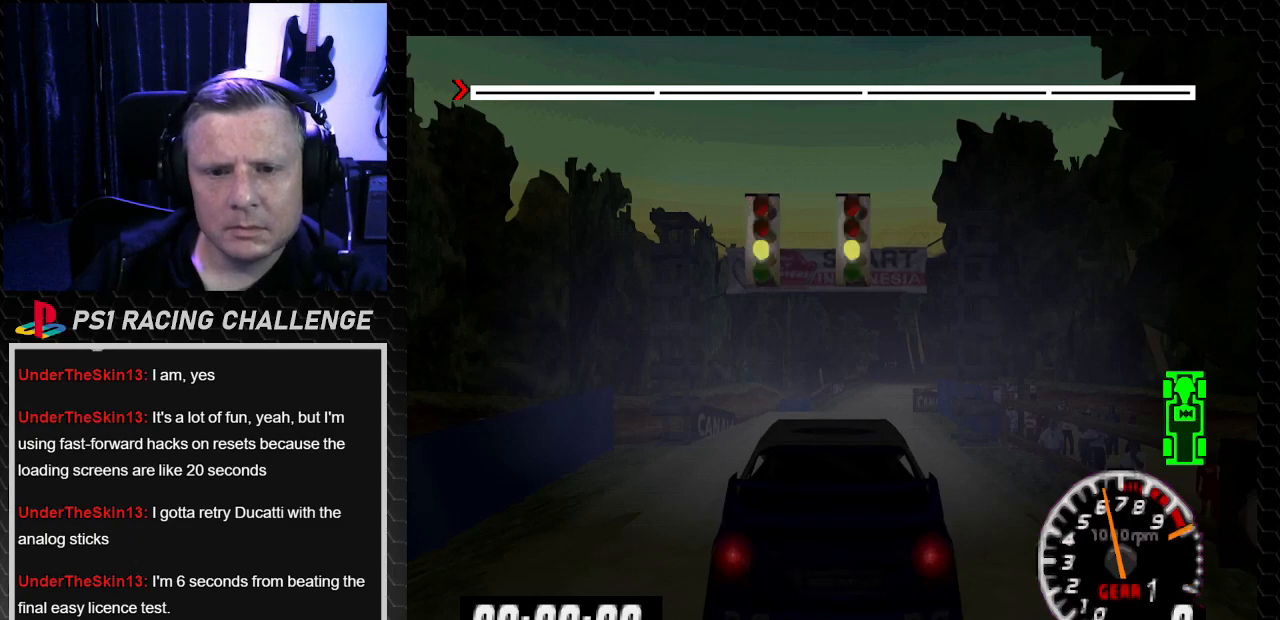
{"buttons": ["TRIANGLE"], "left_stick": "center", "right_stick": "up", "events": []}
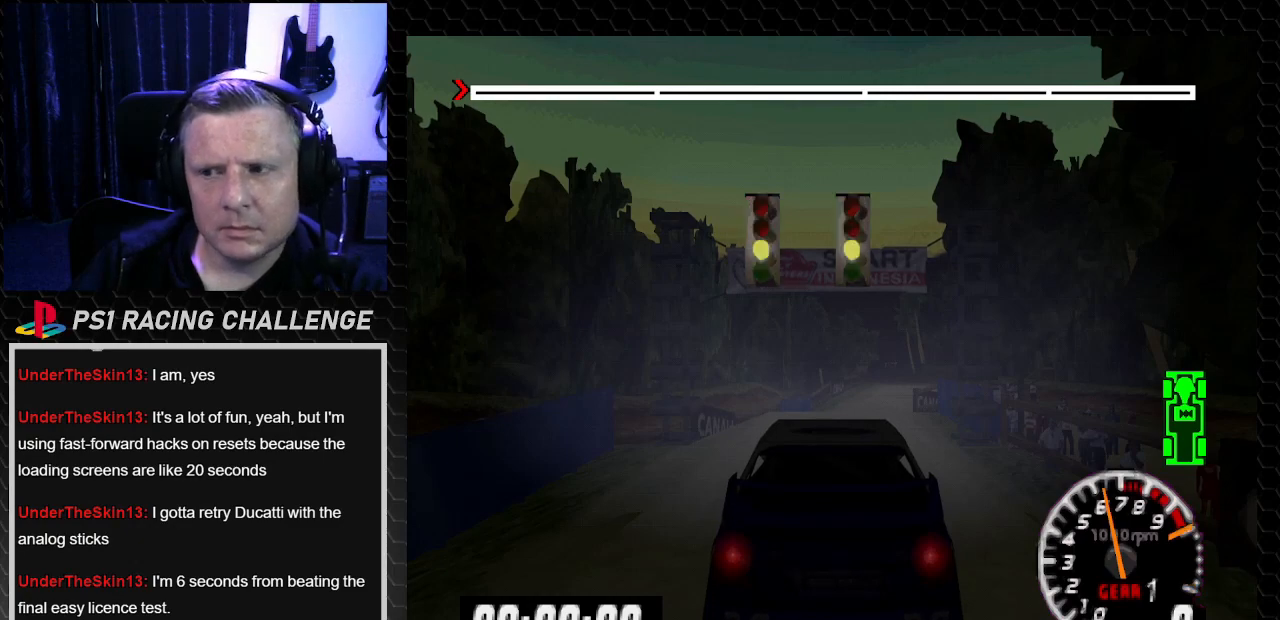
{"buttons": ["TRIANGLE"], "left_stick": "center", "right_stick": "up", "events": [[267, "DPAD_RIGHT", "down"], [267, "left_stick", "right"], [400, "DPAD_RIGHT", "up"], [400, "left_stick", "center"]]}
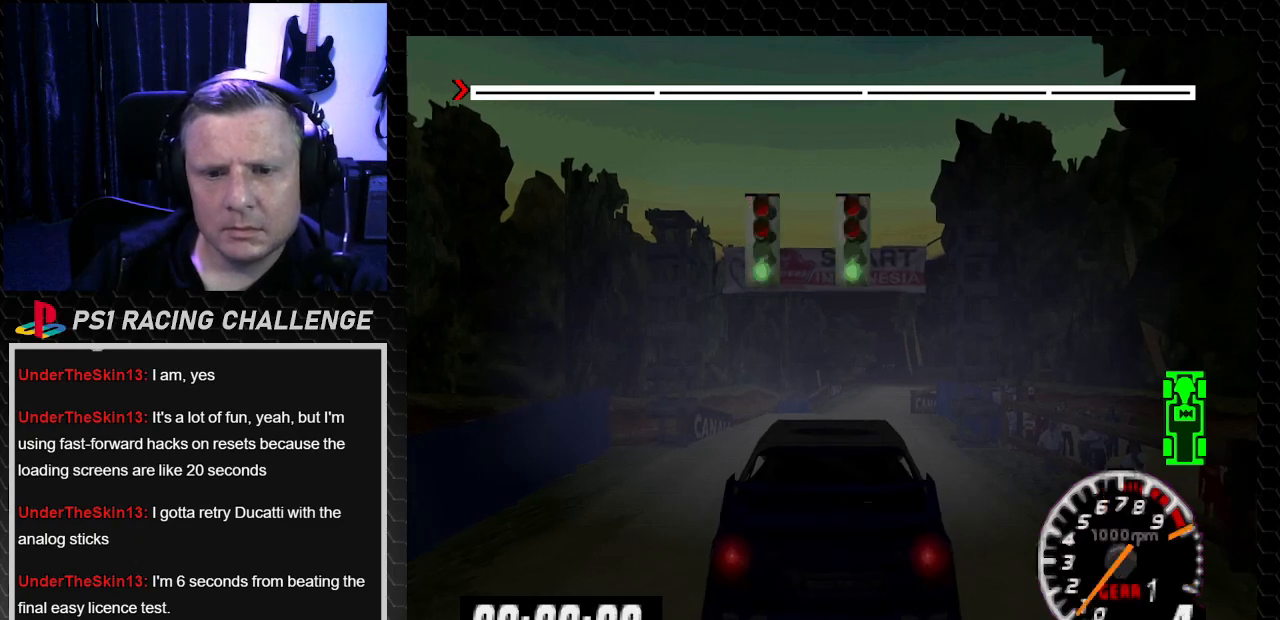
{"buttons": ["TRIANGLE", "DPAD_RIGHT"], "left_stick": "center", "right_stick": "up", "events": [[401, "DPAD_RIGHT", "down"]]}
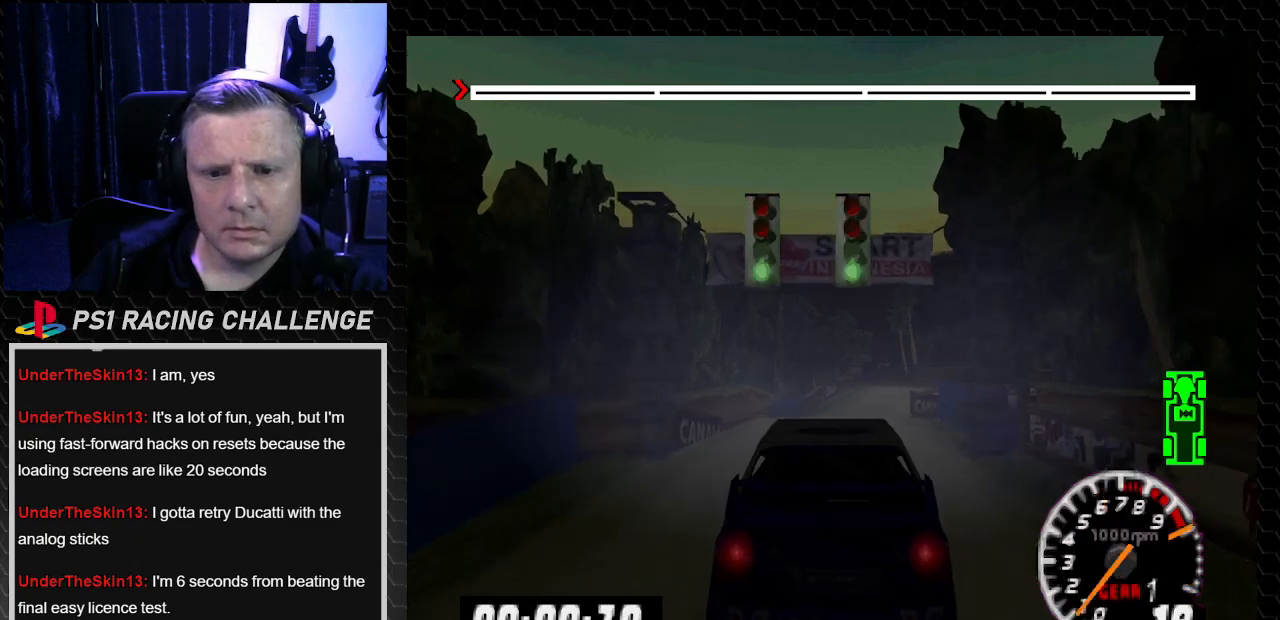
{"buttons": ["TRIANGLE"], "left_stick": "center", "right_stick": "up", "events": [[67, "DPAD_RIGHT", "up"]]}
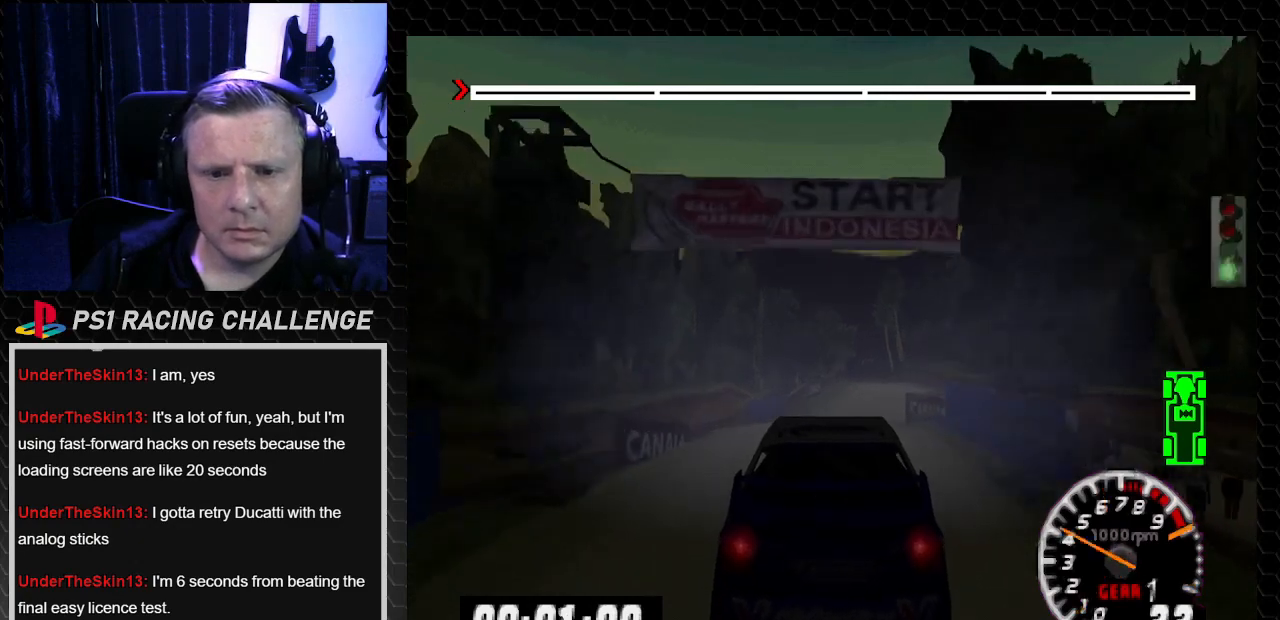
{"buttons": ["TRIANGLE"], "left_stick": "center", "right_stick": "up", "events": [[134, "DPAD_RIGHT", "down"], [134, "left_stick", "right"], [234, "DPAD_RIGHT", "up"], [234, "left_stick", "center"]]}
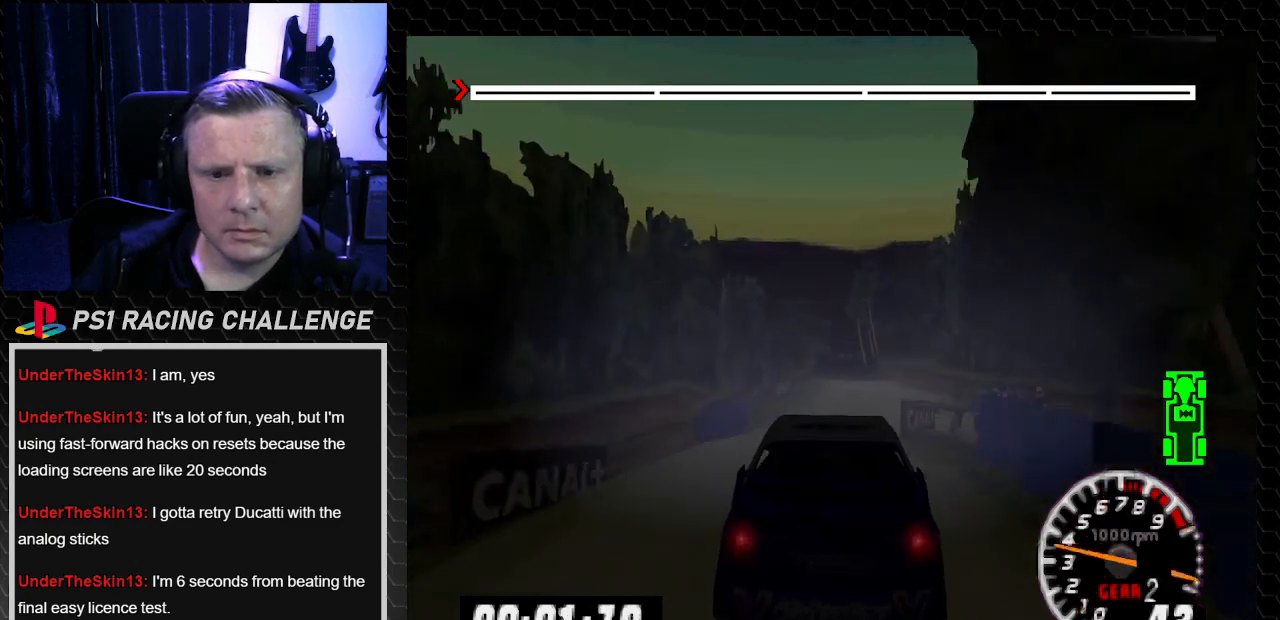
{"buttons": ["TRIANGLE"], "left_stick": "center", "right_stick": "up", "events": [[200, "DPAD_RIGHT", "down"], [334, "DPAD_RIGHT", "up"]]}
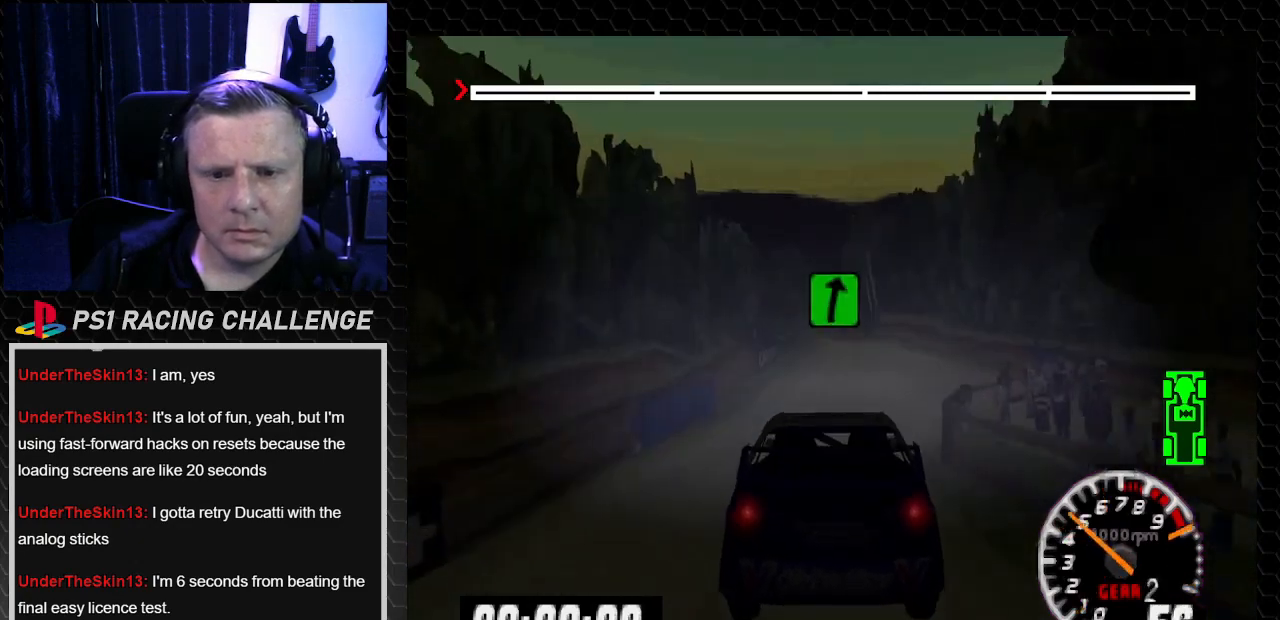
{"buttons": ["TRIANGLE"], "left_stick": "center", "right_stick": "up", "events": [[267, "DPAD_RIGHT", "down"], [267, "left_stick", "right"], [401, "DPAD_RIGHT", "up"], [401, "left_stick", "center"]]}
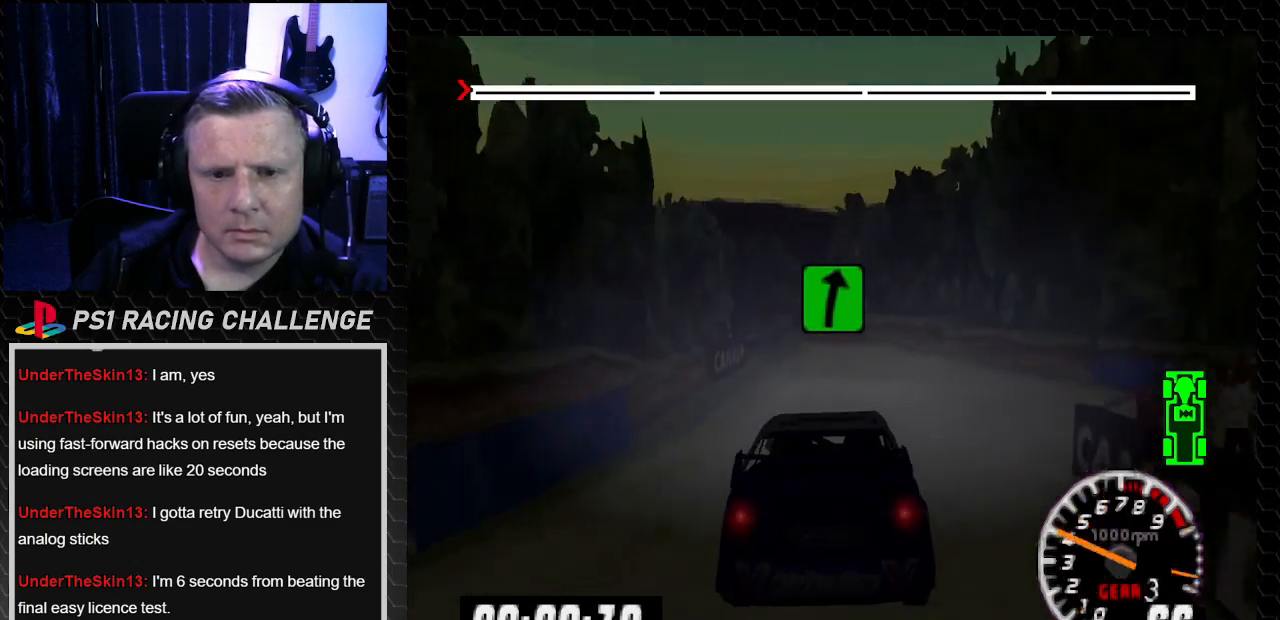
{"buttons": ["TRIANGLE"], "left_stick": "center", "right_stick": "up", "events": []}
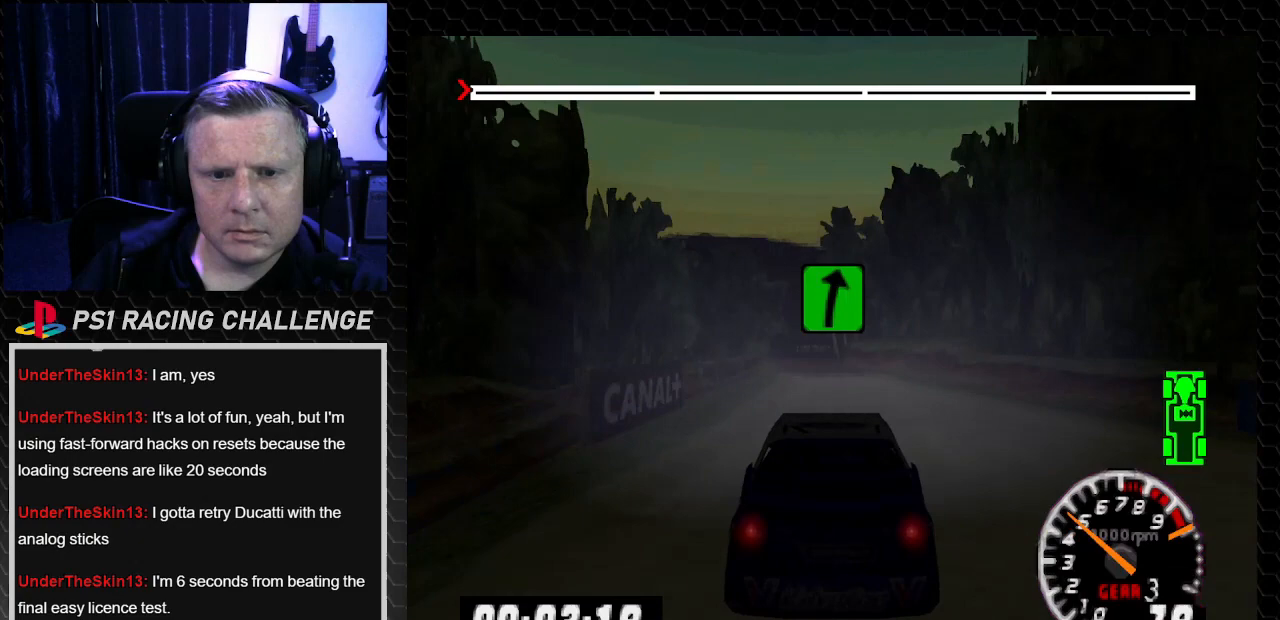
{"buttons": ["TRIANGLE"], "left_stick": "center", "right_stick": "up", "events": [[300, "DPAD_LEFT", "down"], [334, "left_stick", "left"], [434, "DPAD_LEFT", "up"], [434, "left_stick", "center"]]}
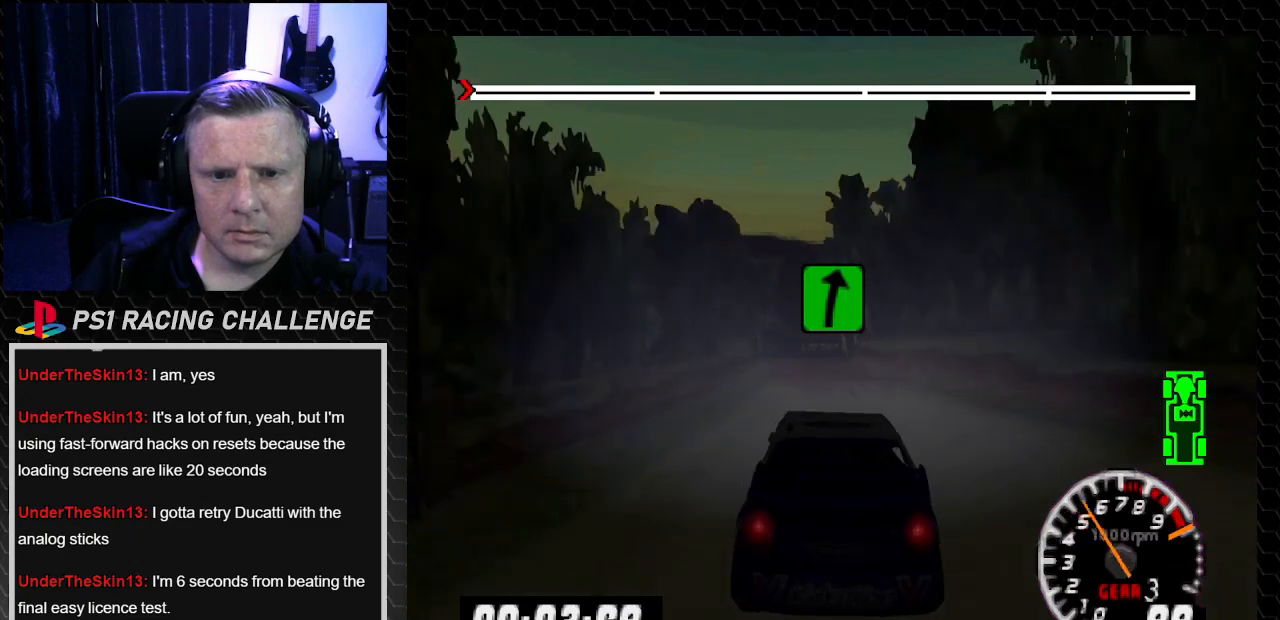
{"buttons": ["TRIANGLE"], "left_stick": "center", "right_stick": "up", "events": []}
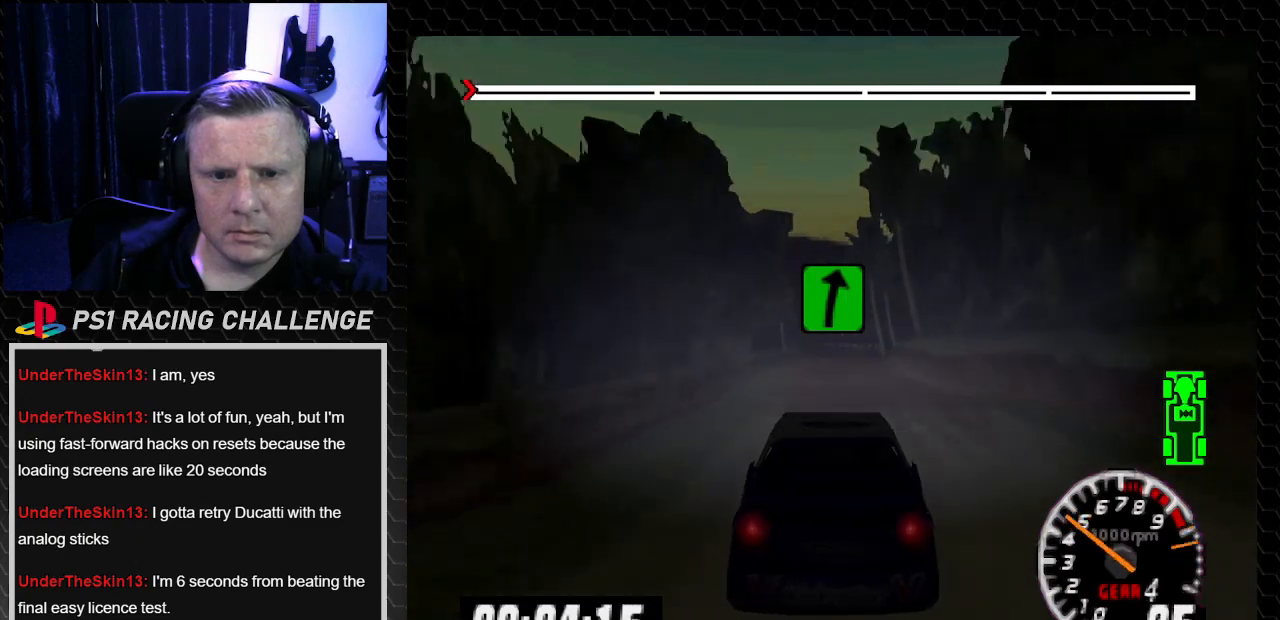
{"buttons": ["TRIANGLE"], "left_stick": "center", "right_stick": "up", "events": []}
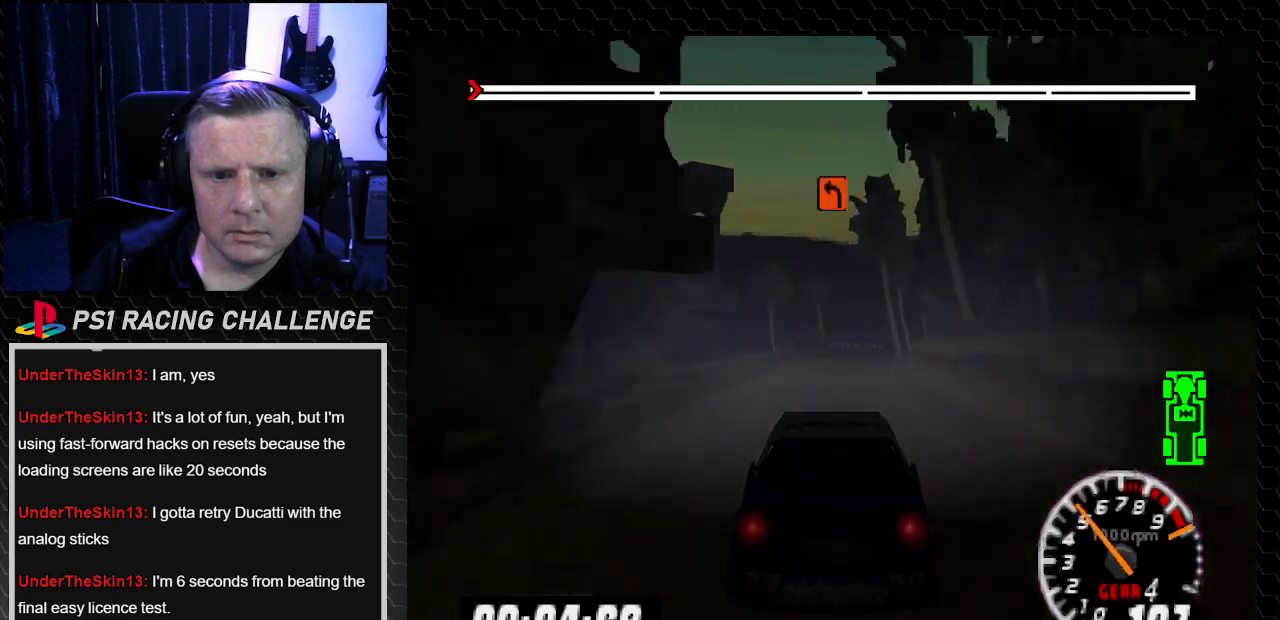
{"buttons": ["TRIANGLE"], "left_stick": "center", "right_stick": "up", "events": [[266, "DPAD_RIGHT", "down"], [266, "left_stick", "right"], [333, "DPAD_RIGHT", "up"], [333, "left_stick", "center"]]}
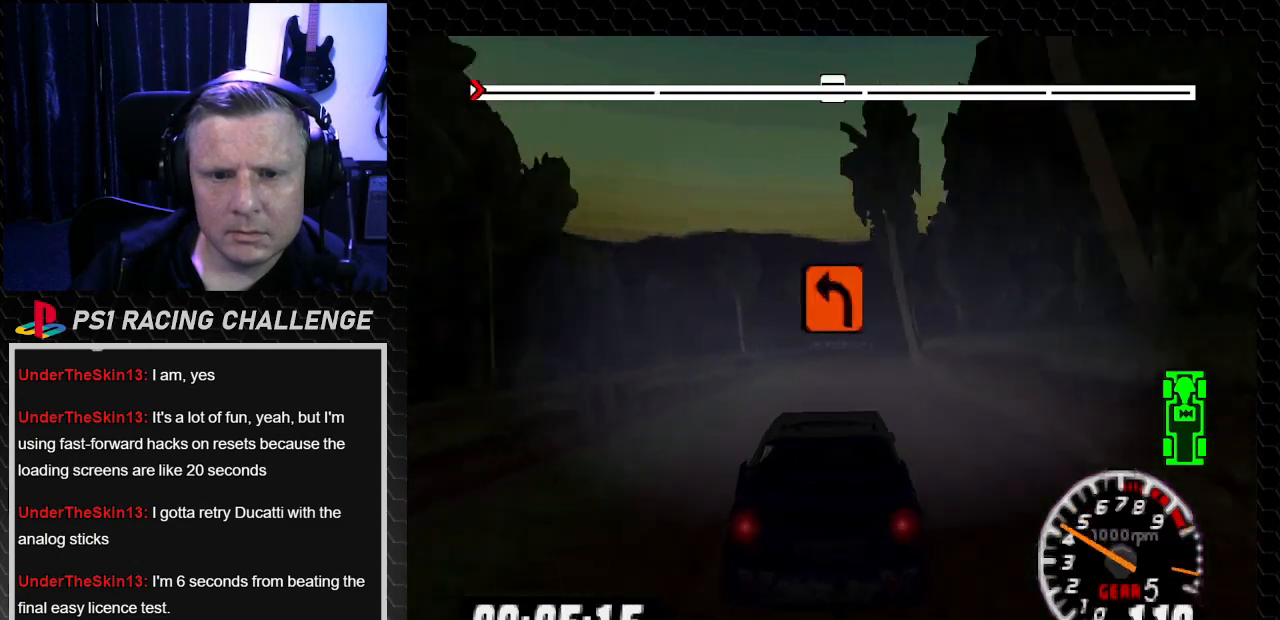
{"buttons": ["TRIANGLE"], "left_stick": "center", "right_stick": "up", "events": [[400, "DPAD_RIGHT", "down"], [400, "left_stick", "right"], [467, "DPAD_RIGHT", "up"], [467, "left_stick", "center"]]}
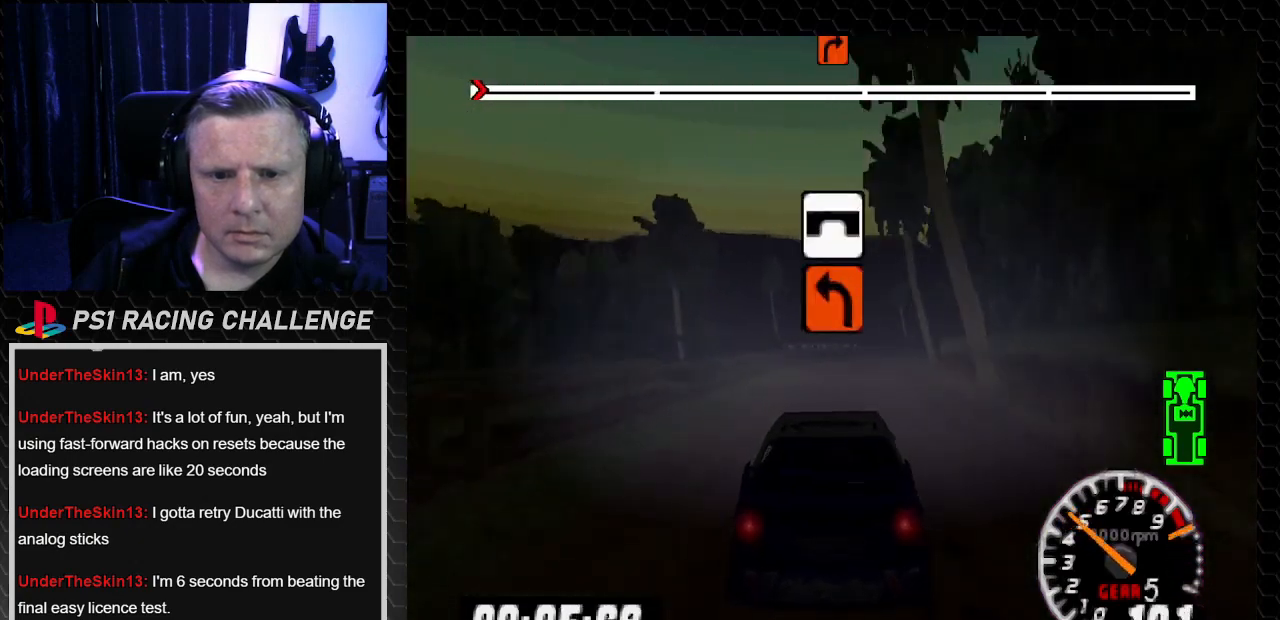
{"buttons": ["TRIANGLE", "DPAD_RIGHT"], "left_stick": "right", "right_stick": "up", "events": [[368, "DPAD_RIGHT", "down"], [368, "left_stick", "right"]]}
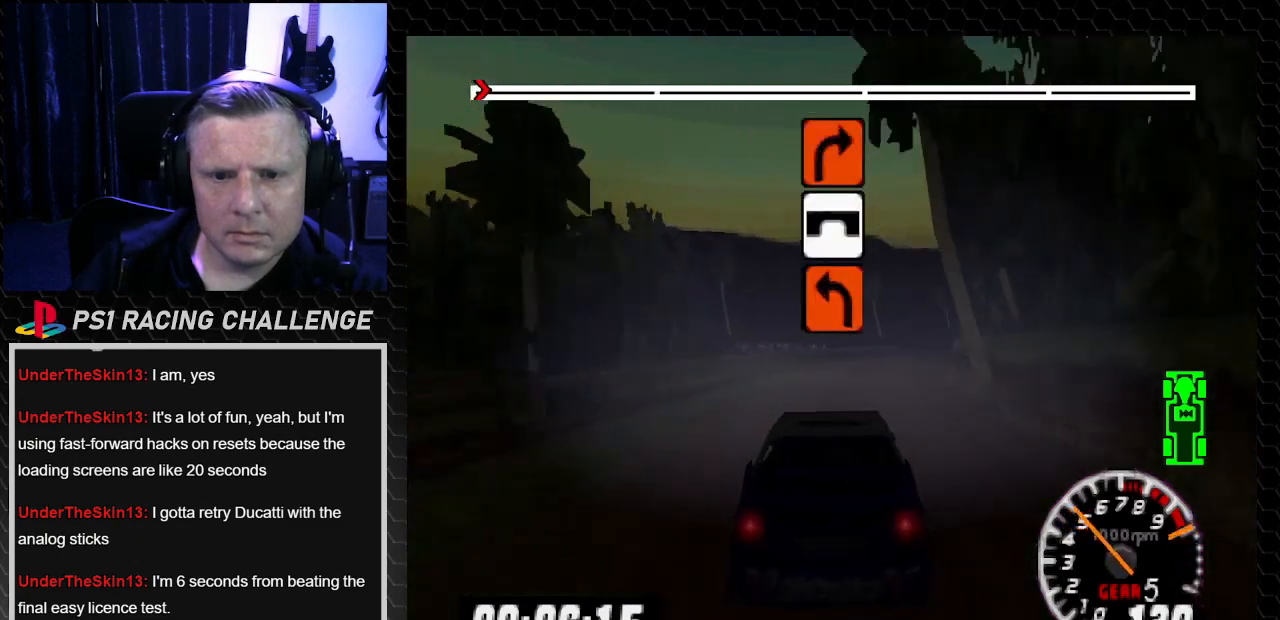
{"buttons": ["TRIANGLE"], "left_stick": "center", "right_stick": "up", "events": [[33, "TRIANGLE", "up"], [33, "right_stick", "center"], [133, "DPAD_RIGHT", "up"], [133, "left_stick", "center"], [234, "right_stick", "up"], [267, "DPAD_RIGHT", "down"], [267, "TRIANGLE", "down"], [334, "DPAD_RIGHT", "up"]]}
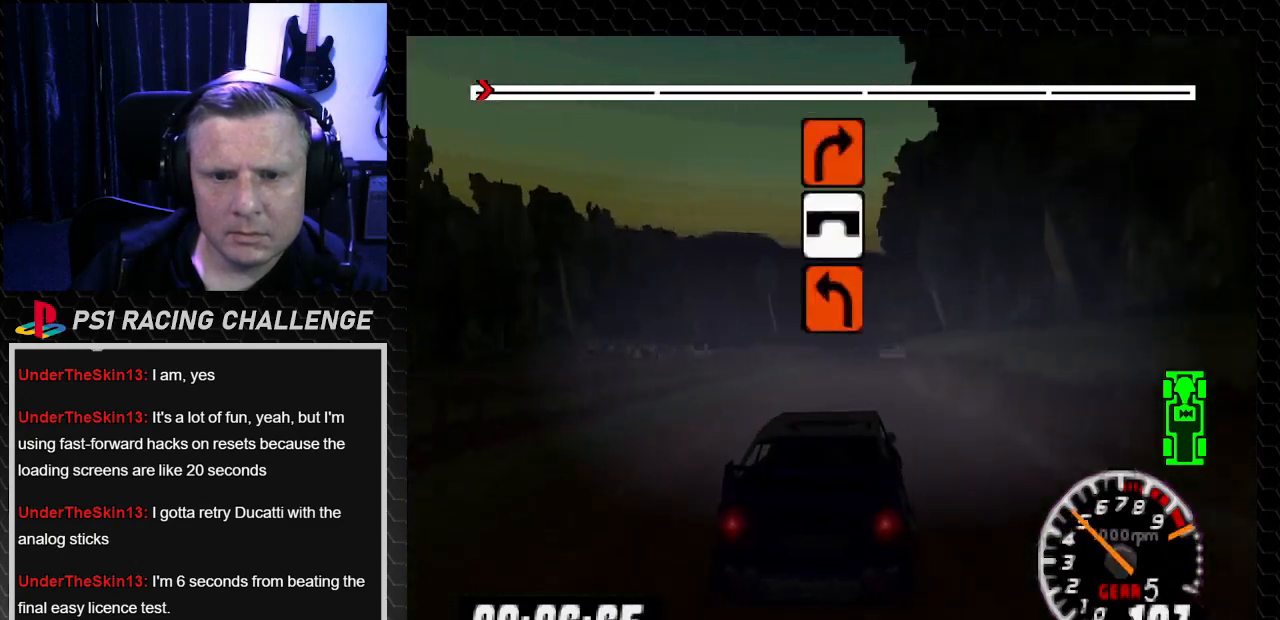
{"buttons": ["CROSS"], "left_stick": "center", "right_stick": "down", "events": [[300, "TRIANGLE", "up"], [300, "right_stick", "center"], [367, "CROSS", "down"], [367, "right_stick", "down"]]}